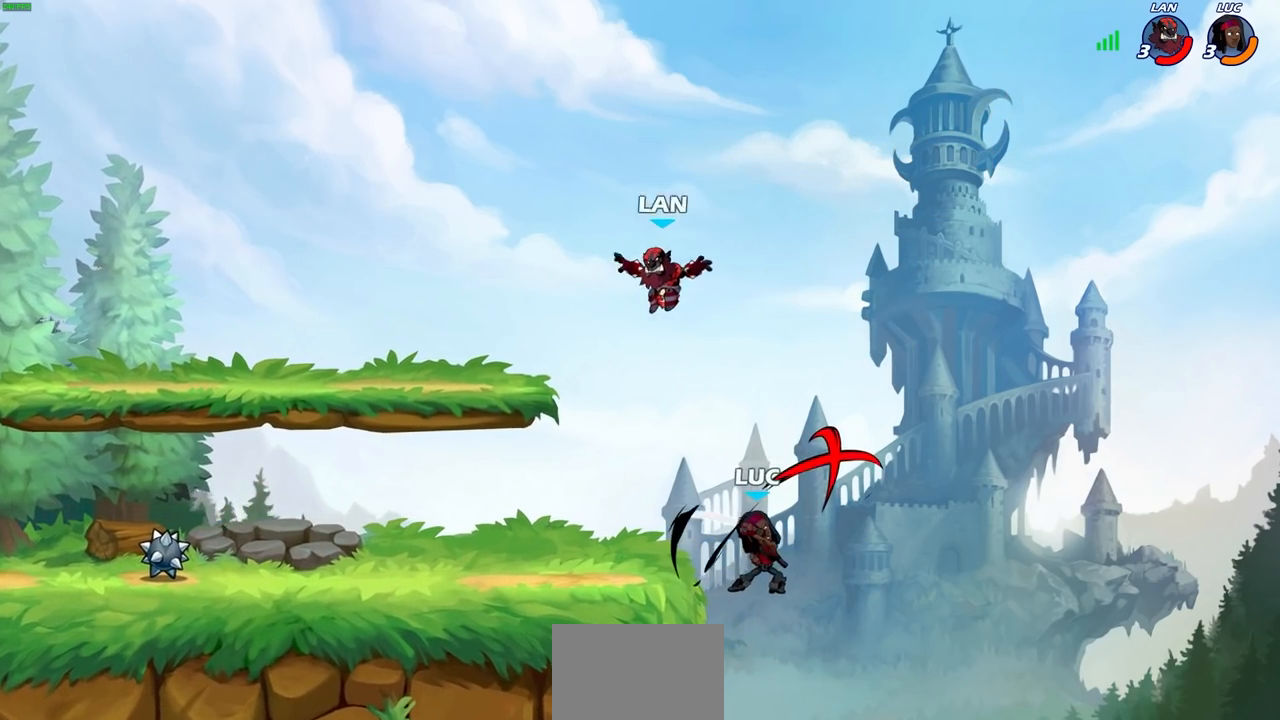
Gameplay with a controller (PlayStation layout); each line is a JSON object with the inputs held at the frame after it. "events" lists button and stick changes between this image and that frame as [ms after this image, input, new state], when the widget could be followed in between.
{"buttons": [], "left_stick": "down-left", "right_stick": "center", "events": [[383, "left_stick", "down-left"]]}
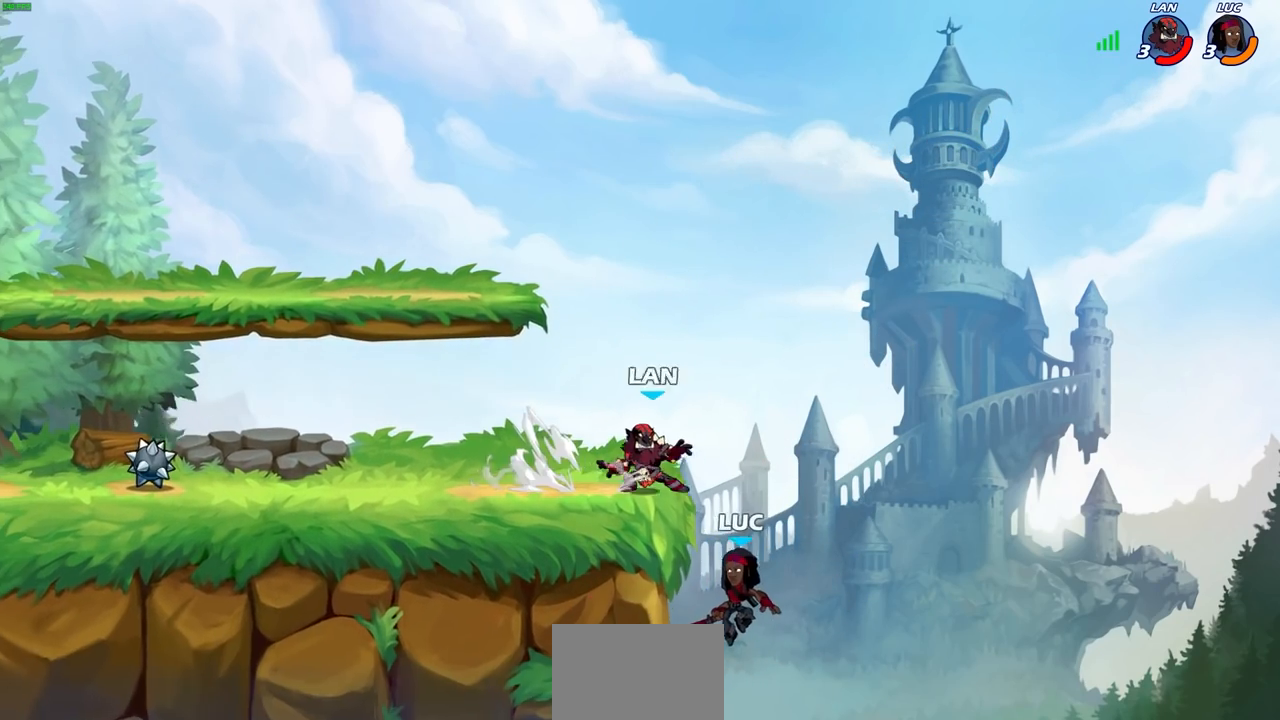
{"buttons": [], "left_stick": "up-right", "right_stick": "center", "events": [[83, "left_stick", "up-right"], [117, "CROSS", "down"], [200, "CIRCLE", "down"], [217, "CROSS", "up"], [300, "CIRCLE", "up"], [350, "left_stick", "right"], [450, "left_stick", "up-right"]]}
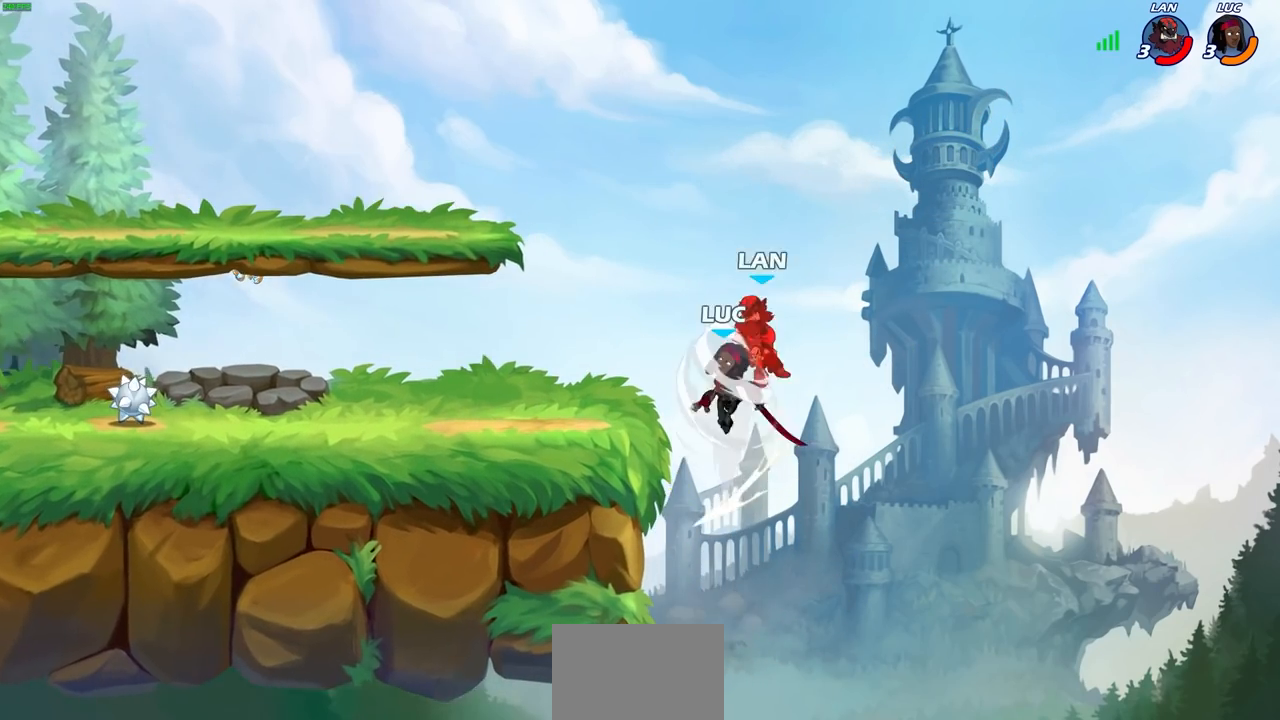
{"buttons": [], "left_stick": "down-left", "right_stick": "center", "events": [[117, "left_stick", "up-left"], [183, "left_stick", "left"], [450, "left_stick", "down-left"]]}
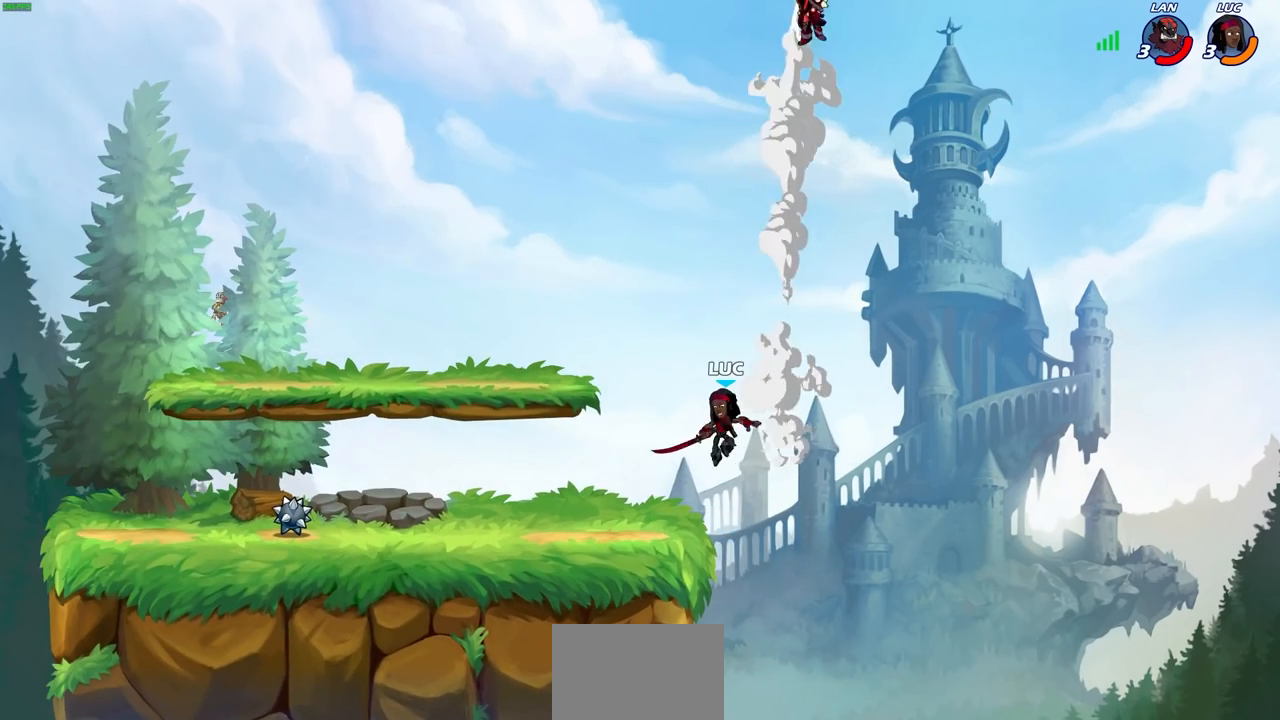
{"buttons": [], "left_stick": "left", "right_stick": "center", "events": [[217, "left_stick", "down-right"], [233, "CROSS", "down"], [300, "left_stick", "up-right"], [367, "CROSS", "up"], [383, "left_stick", "center"], [483, "left_stick", "left"]]}
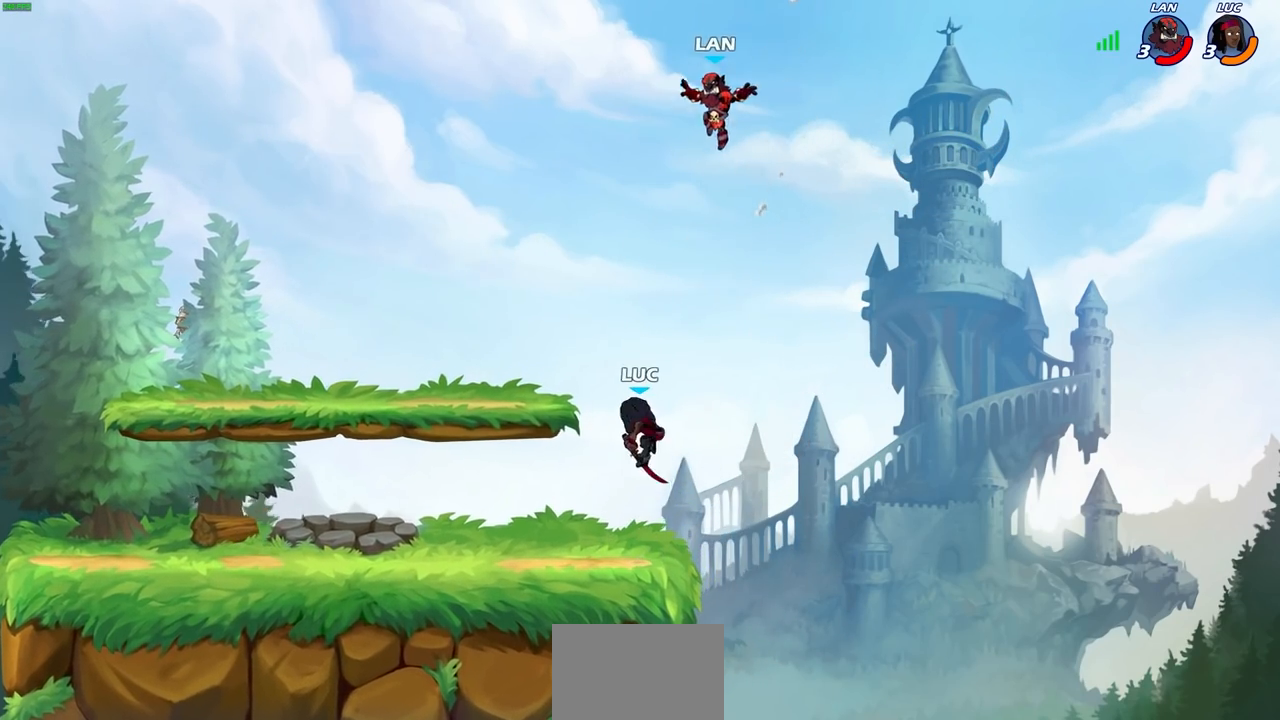
{"buttons": [], "left_stick": "up-left", "right_stick": "center", "events": [[17, "CROSS", "down"], [50, "left_stick", "up-right"], [83, "CIRCLE", "down"], [117, "CROSS", "up"], [167, "CIRCLE", "up"], [183, "left_stick", "up-left"]]}
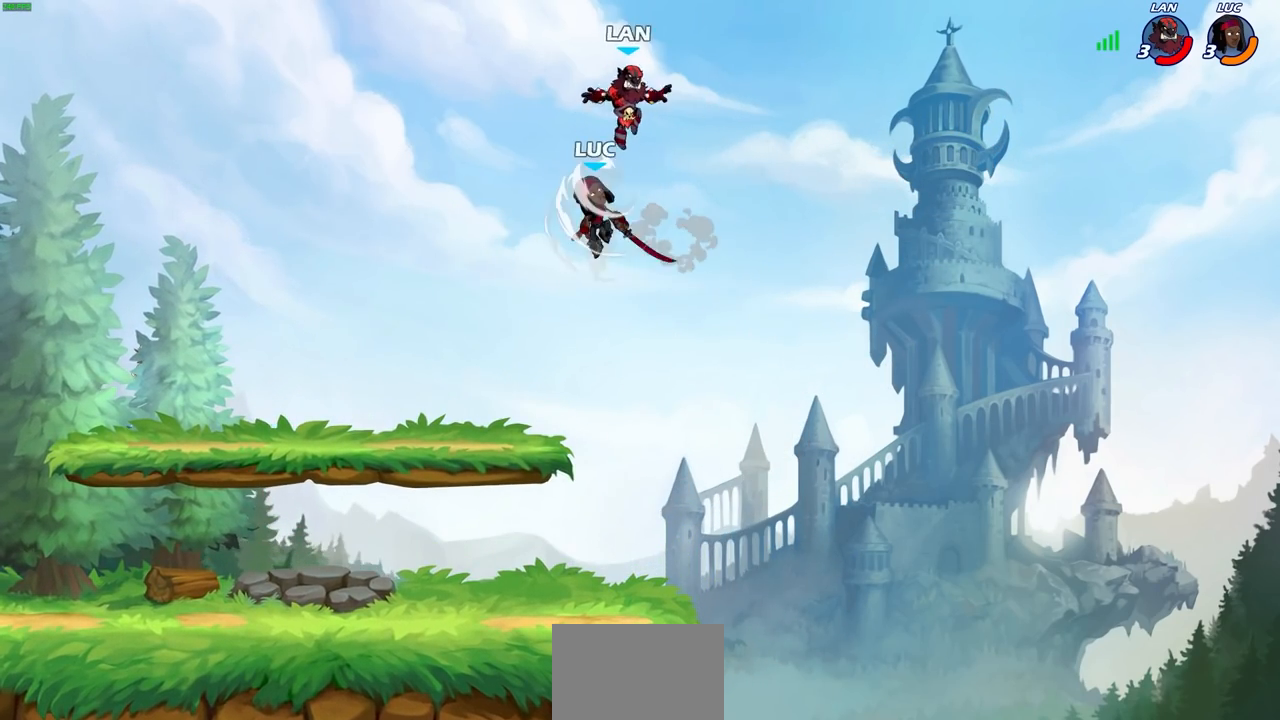
{"buttons": [], "left_stick": "down-left", "right_stick": "center", "events": [[150, "left_stick", "left"], [300, "left_stick", "down-left"]]}
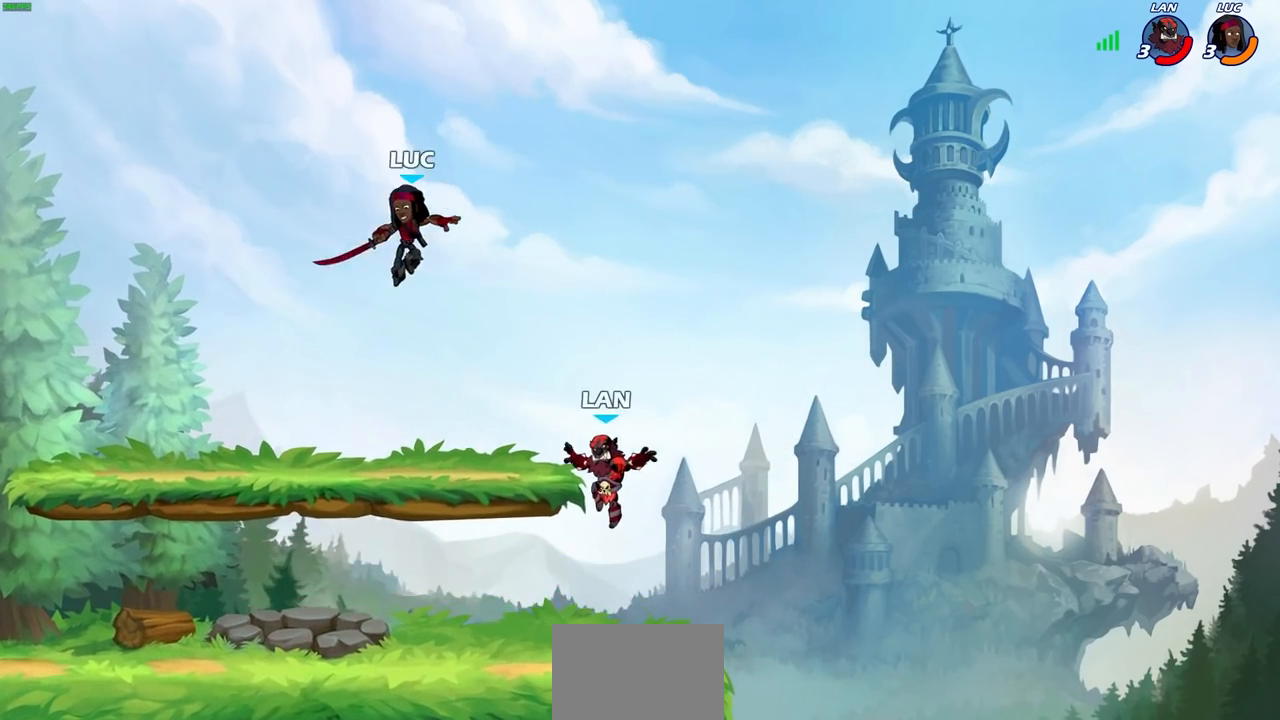
{"buttons": [], "left_stick": "center", "right_stick": "center", "events": [[67, "left_stick", "down-right"], [200, "left_stick", "down"], [217, "R2", "down"], [250, "SQUARE", "down"], [350, "SQUARE", "up"], [383, "R2", "up"], [417, "left_stick", "center"]]}
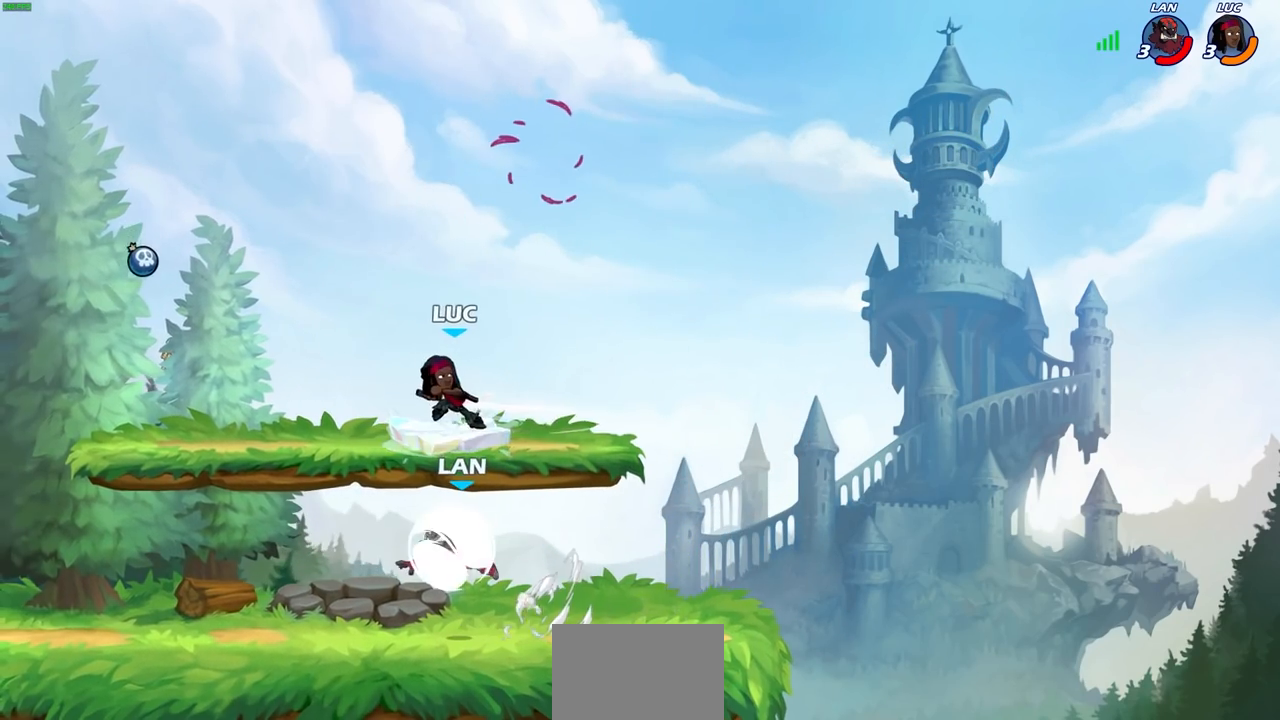
{"buttons": [], "left_stick": "right", "right_stick": "center", "events": [[267, "left_stick", "right"]]}
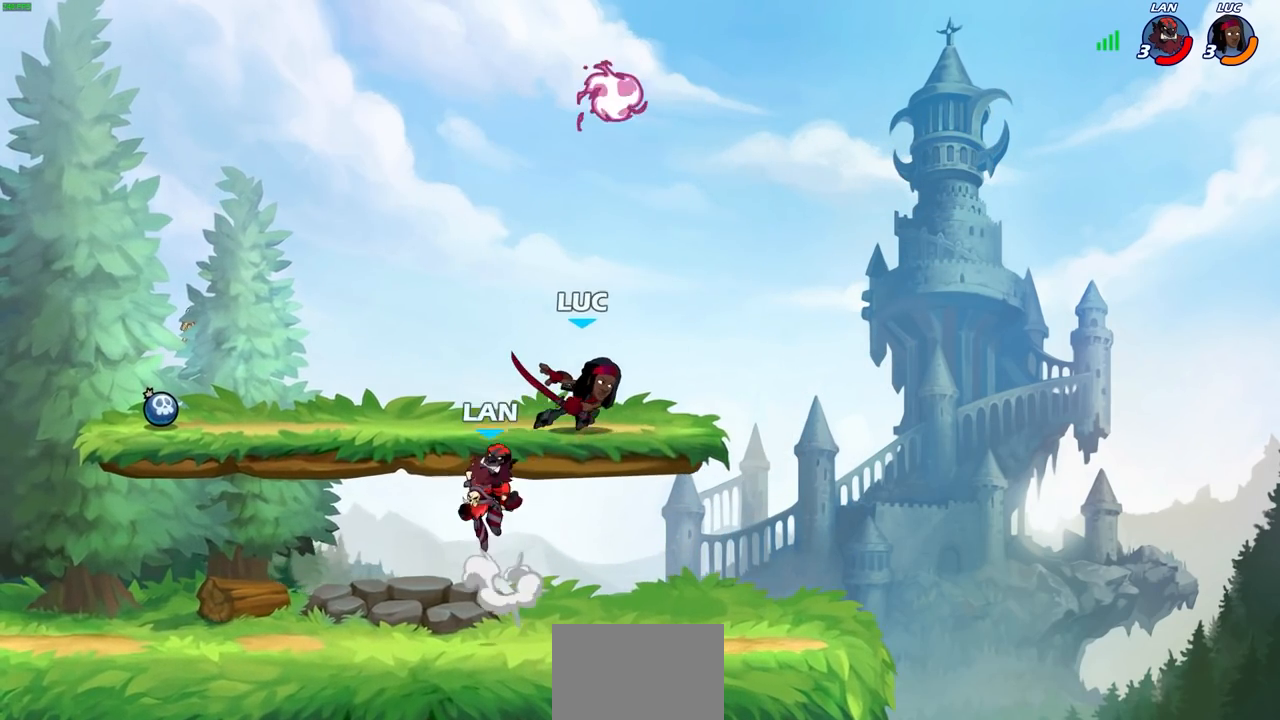
{"buttons": [], "left_stick": "center", "right_stick": "center", "events": [[150, "left_stick", "left"], [217, "SQUARE", "down"], [283, "SQUARE", "up"], [283, "left_stick", "center"]]}
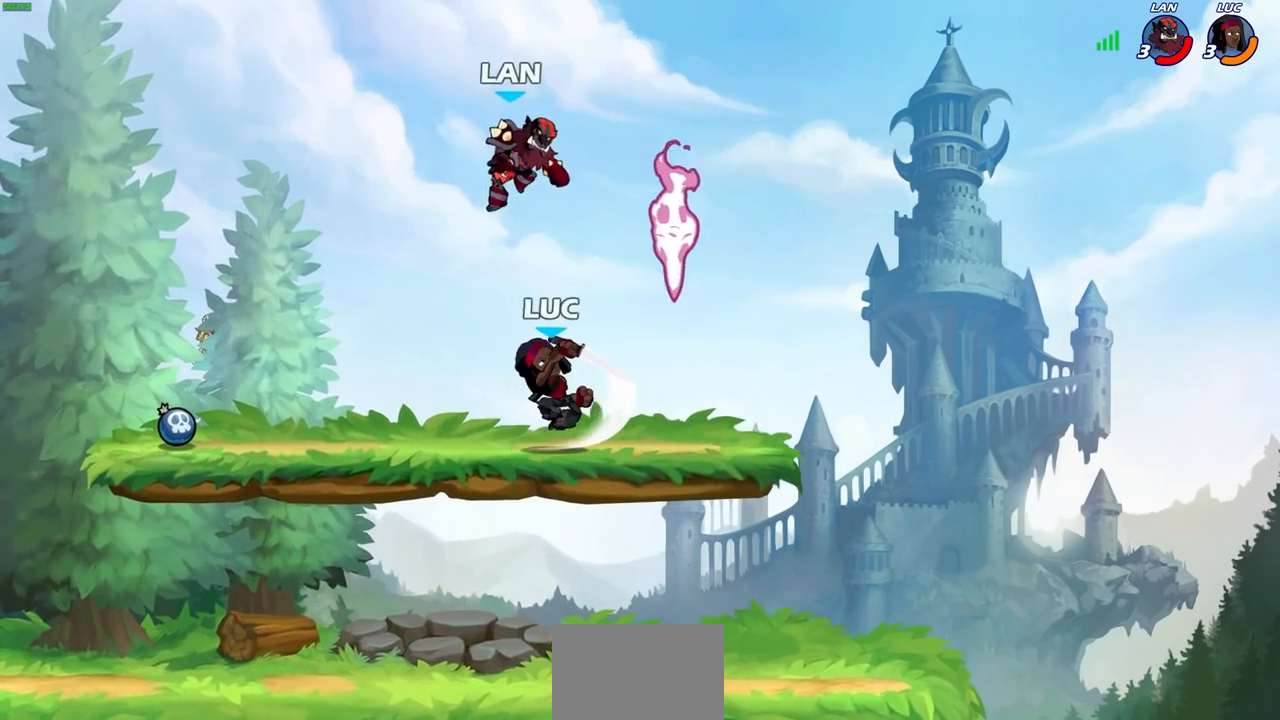
{"buttons": [], "left_stick": "center", "right_stick": "center", "events": [[317, "left_stick", "right"], [400, "left_stick", "center"], [417, "CIRCLE", "down"], [467, "CIRCLE", "up"]]}
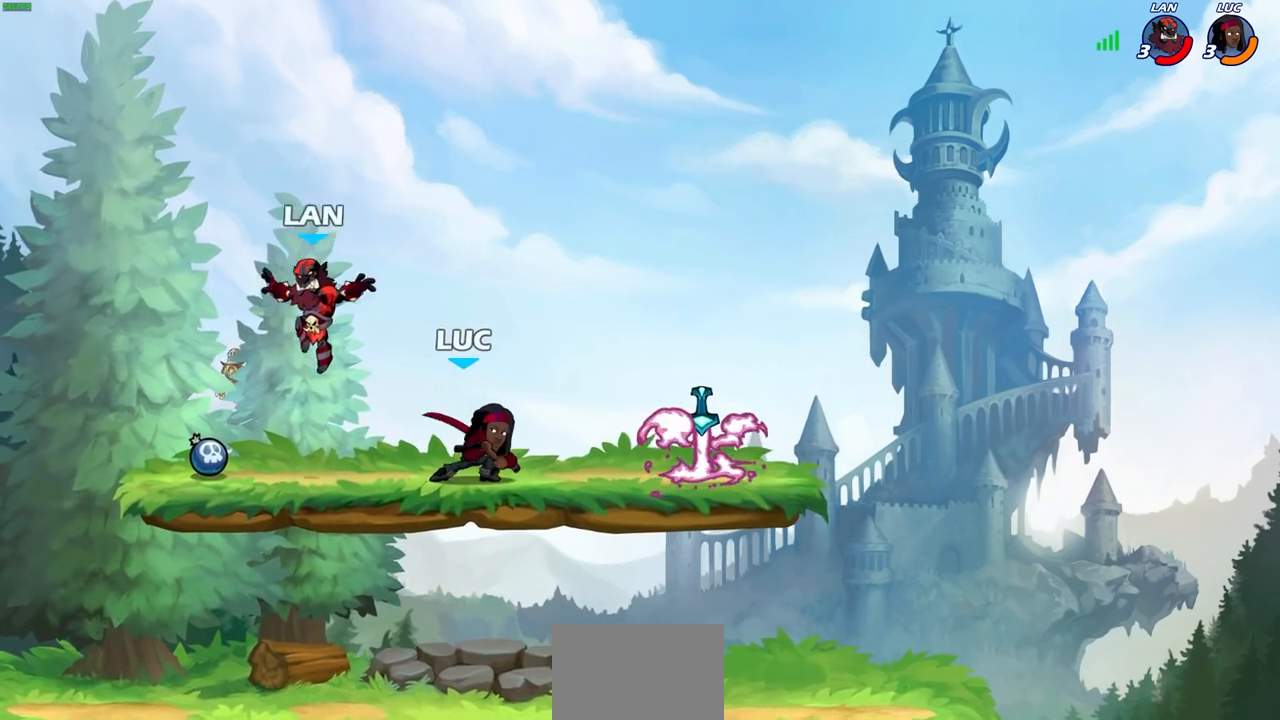
{"buttons": [], "left_stick": "center", "right_stick": "center", "events": [[117, "left_stick", "left"], [283, "left_stick", "center"]]}
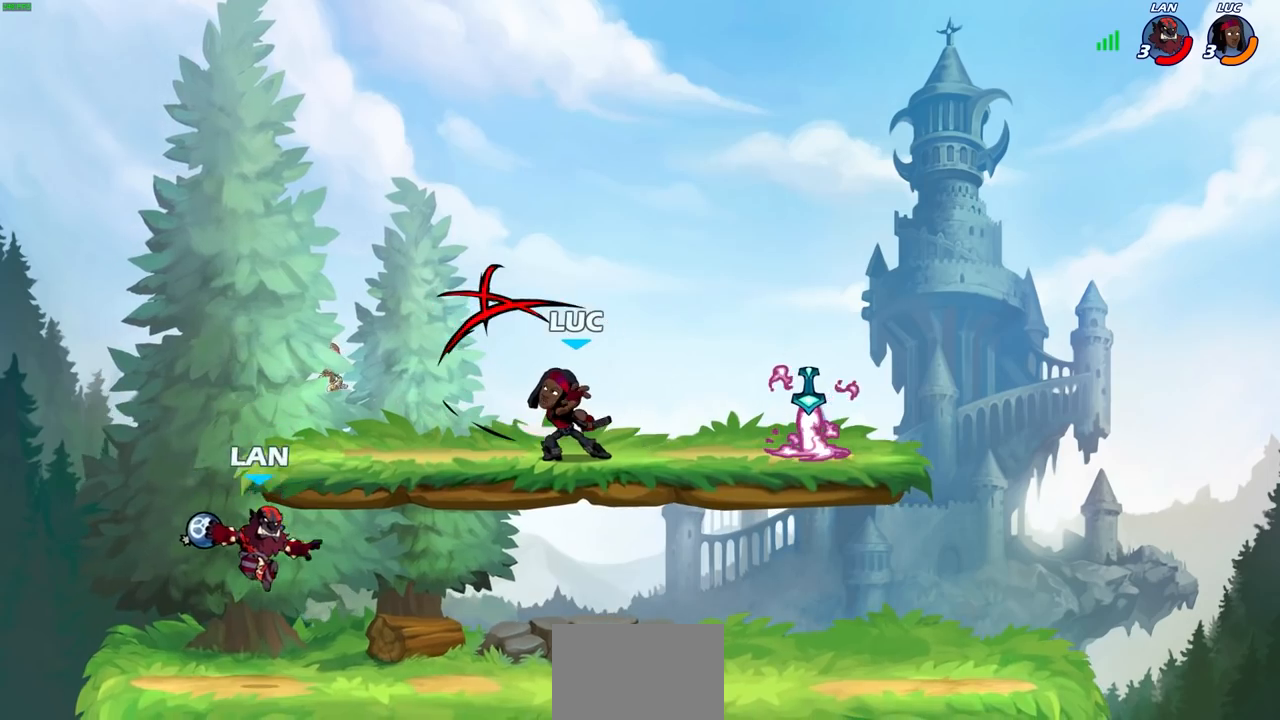
{"buttons": [], "left_stick": "up-right", "right_stick": "center", "events": [[217, "left_stick", "right"], [317, "CROSS", "down"], [417, "left_stick", "up-right"], [467, "CROSS", "up"]]}
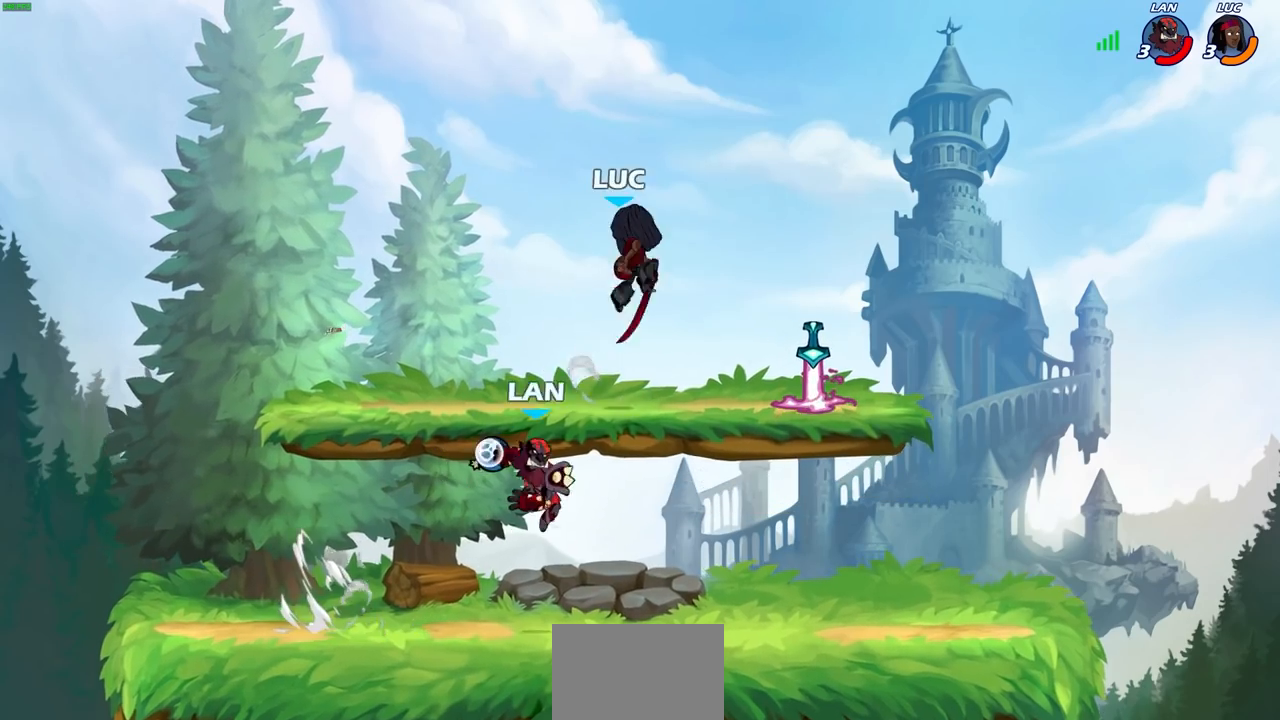
{"buttons": ["CIRCLE"], "left_stick": "down", "right_stick": "center", "events": [[33, "CROSS", "down"], [33, "left_stick", "up"], [133, "left_stick", "up-right"], [183, "CROSS", "up"], [417, "left_stick", "down"], [433, "CIRCLE", "down"]]}
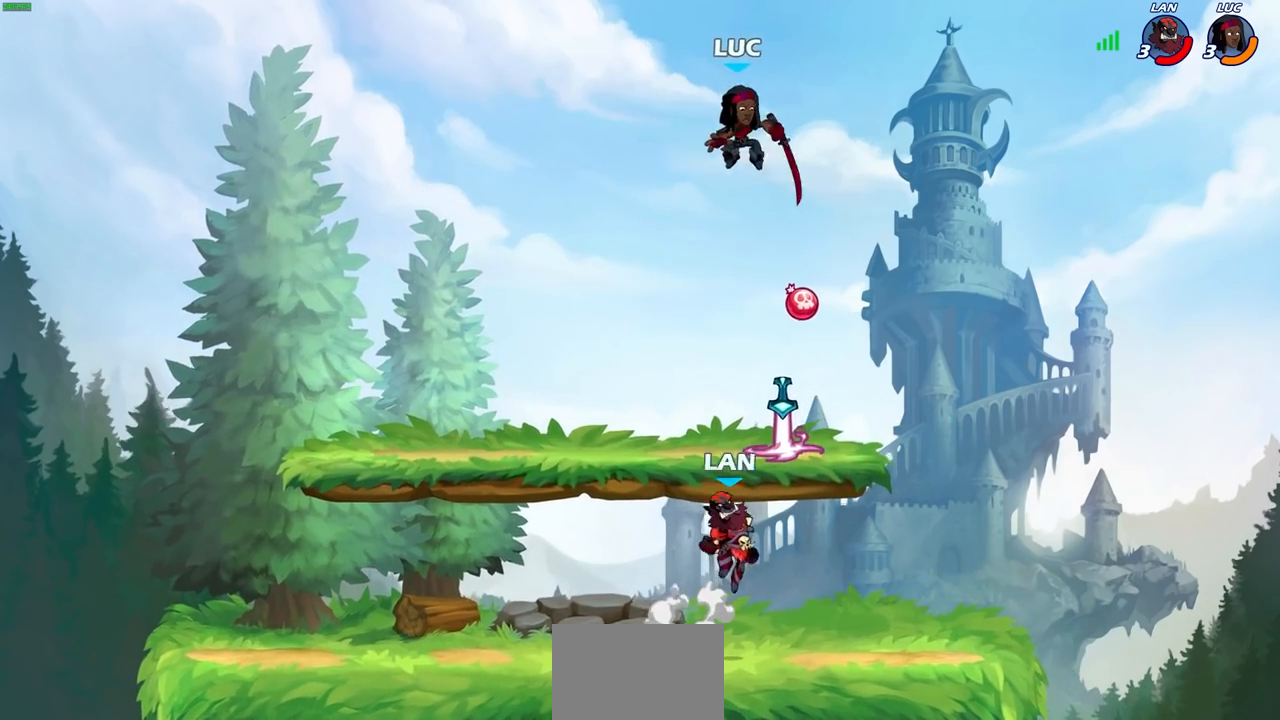
{"buttons": ["CIRCLE"], "left_stick": "down-left", "right_stick": "center", "events": [[33, "left_stick", "down-left"]]}
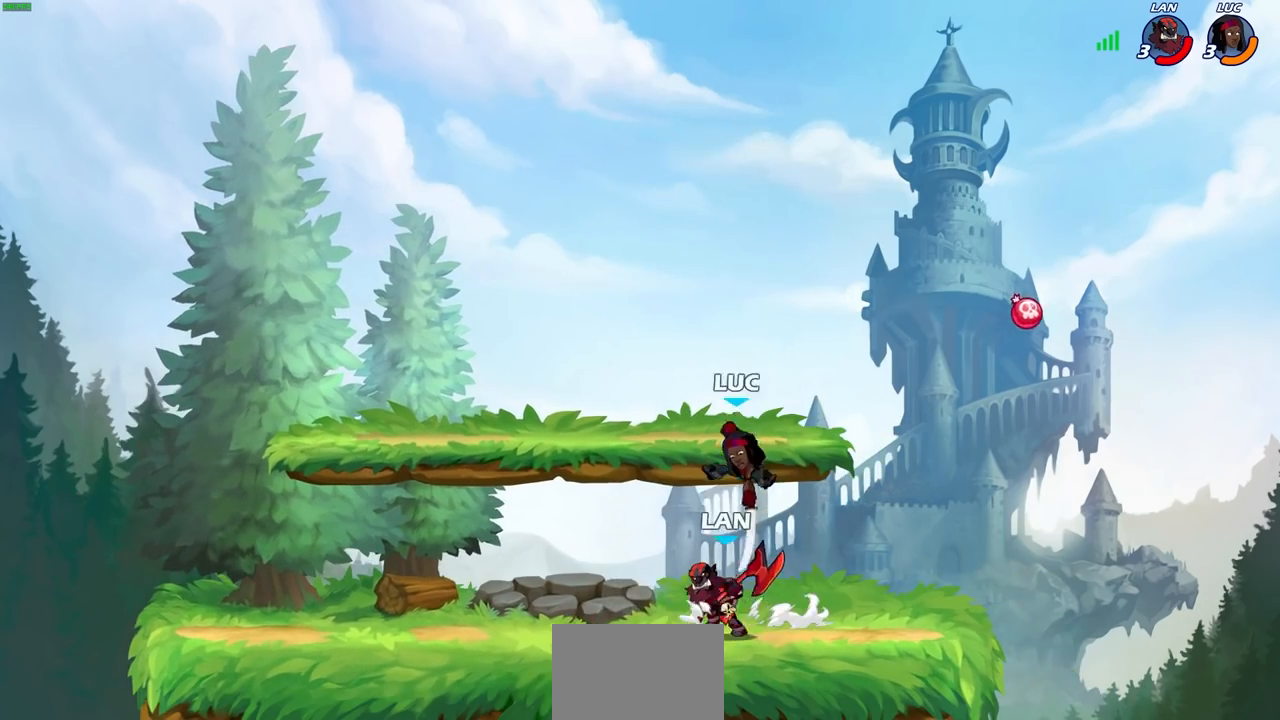
{"buttons": ["CROSS"], "left_stick": "up-right", "right_stick": "center", "events": [[83, "CIRCLE", "up"], [133, "left_stick", "center"], [350, "left_stick", "up-right"], [433, "CROSS", "down"]]}
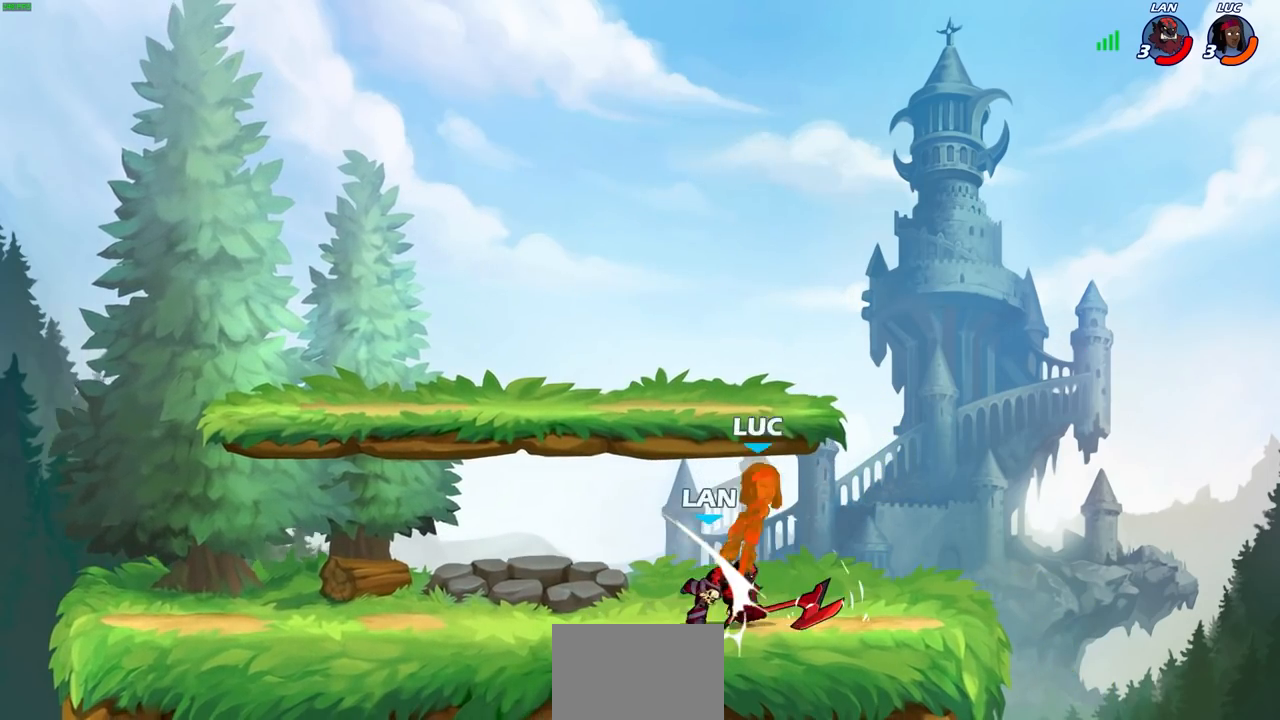
{"buttons": ["R2"], "left_stick": "up-left", "right_stick": "center", "events": [[50, "CROSS", "up"], [50, "left_stick", "up-left"], [117, "left_stick", "left"], [383, "R2", "down"], [417, "left_stick", "up-left"]]}
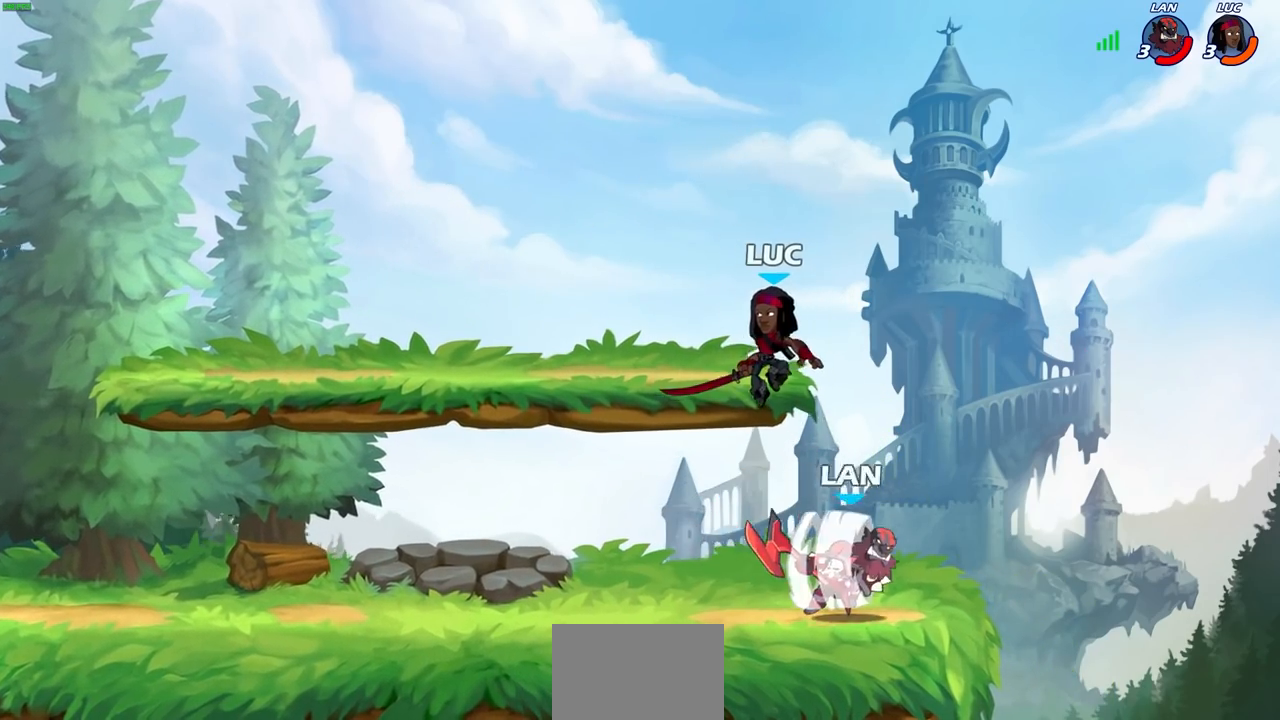
{"buttons": [], "left_stick": "down-left", "right_stick": "center", "events": [[83, "left_stick", "up-right"], [183, "CROSS", "down"], [183, "R2", "up"], [350, "CROSS", "up"], [450, "left_stick", "down-left"]]}
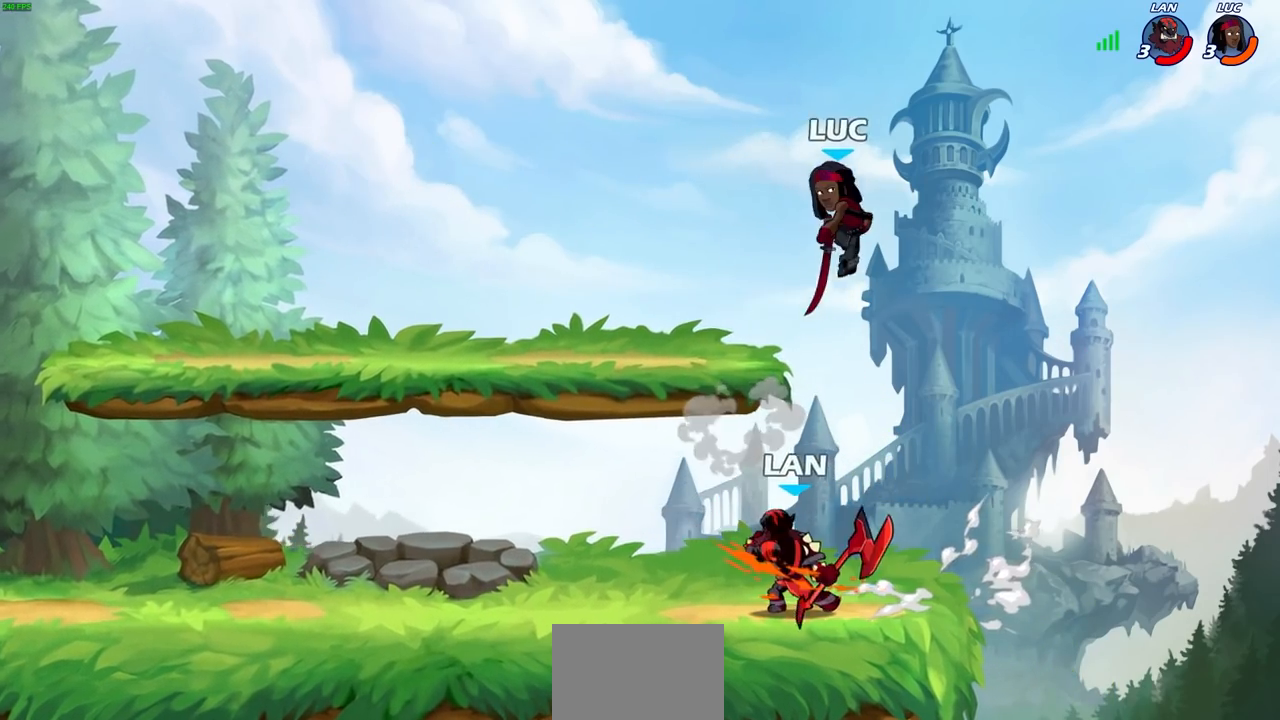
{"buttons": [], "left_stick": "center", "right_stick": "center", "events": [[250, "SQUARE", "down"], [300, "left_stick", "center"], [317, "SQUARE", "up"]]}
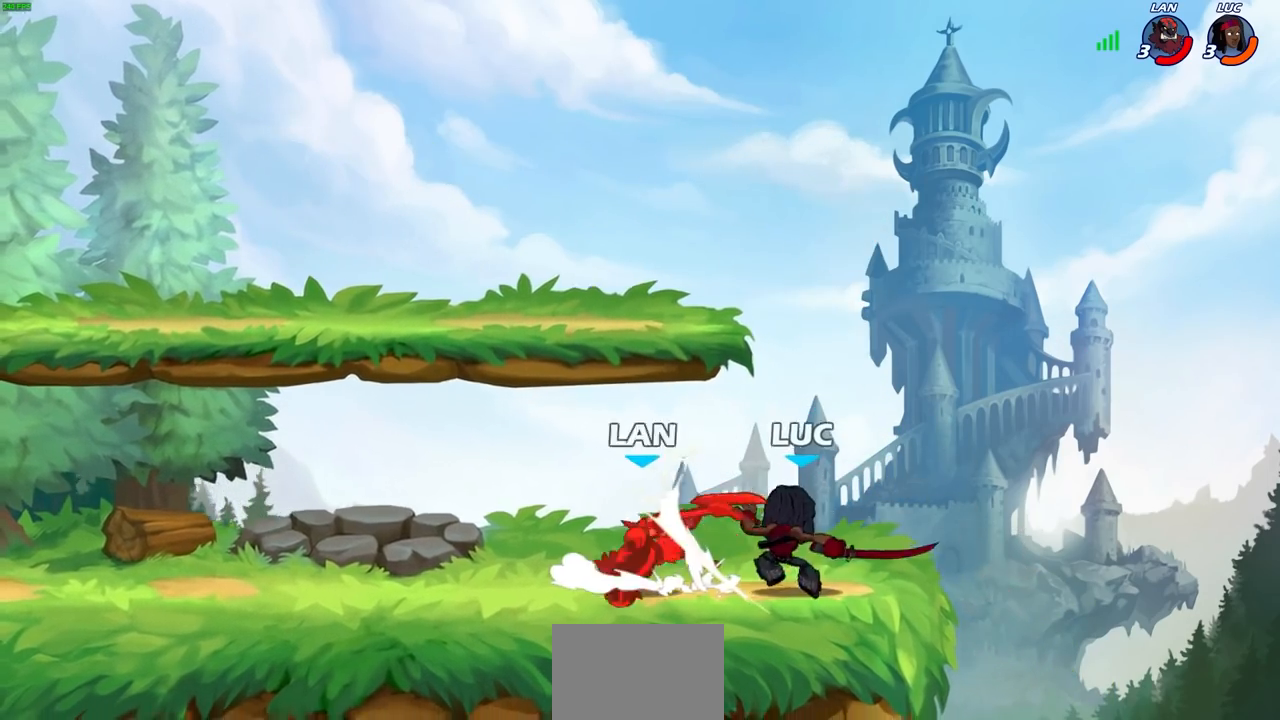
{"buttons": ["R1", "R2"], "left_stick": "left", "right_stick": "center", "events": [[167, "left_stick", "left"], [400, "R2", "down"], [417, "R1", "down"]]}
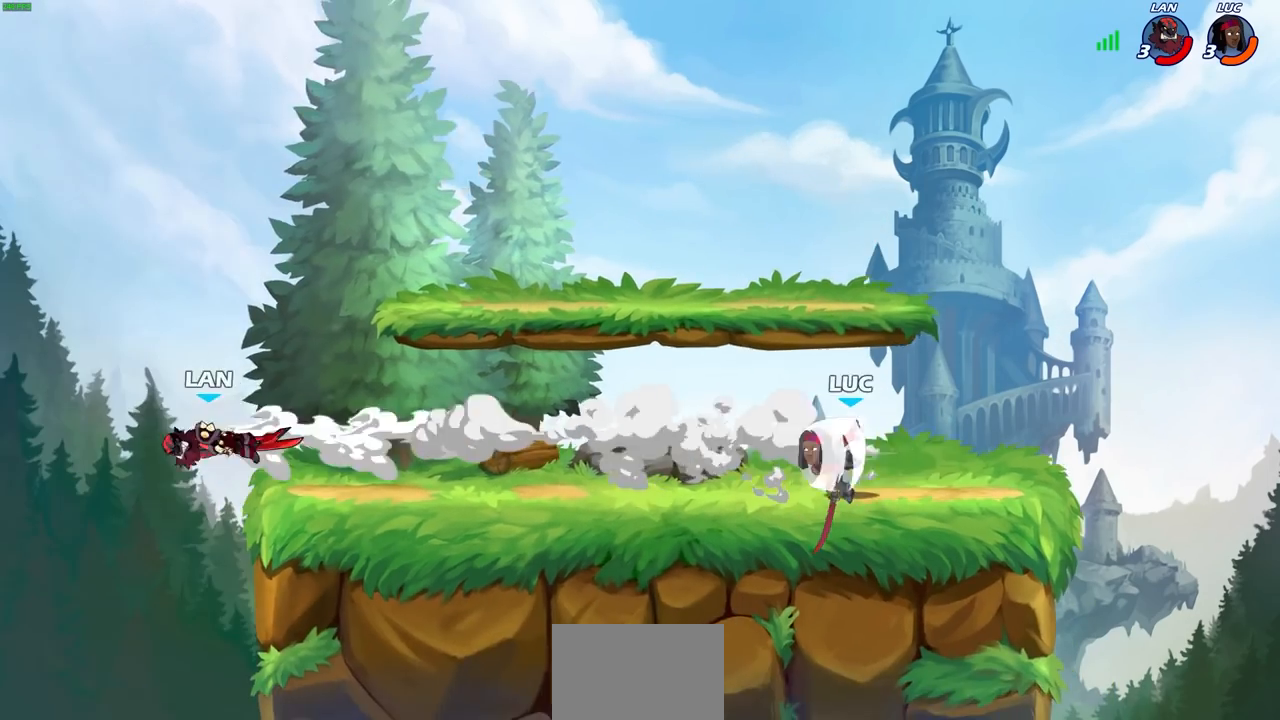
{"buttons": [], "left_stick": "center", "right_stick": "center", "events": [[83, "R1", "up"], [83, "R2", "up"], [350, "left_stick", "center"]]}
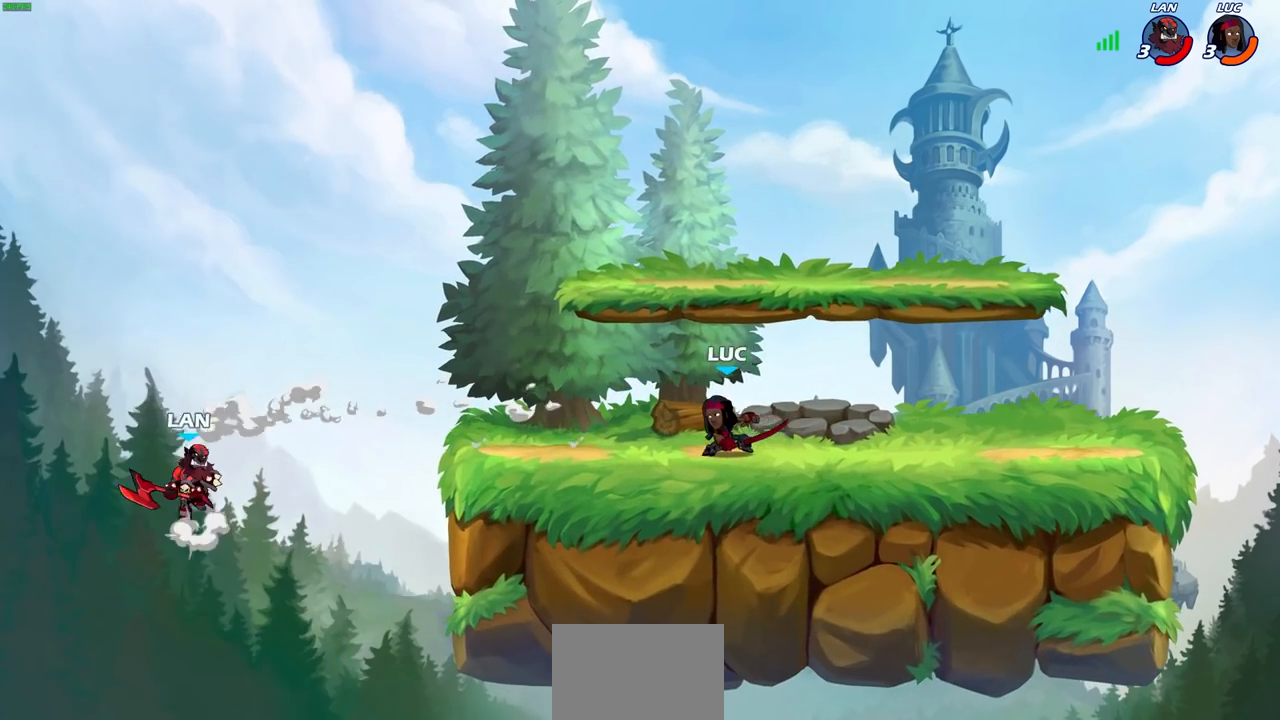
{"buttons": ["CIRCLE"], "left_stick": "down", "right_stick": "center", "events": [[383, "left_stick", "down"], [483, "CIRCLE", "down"]]}
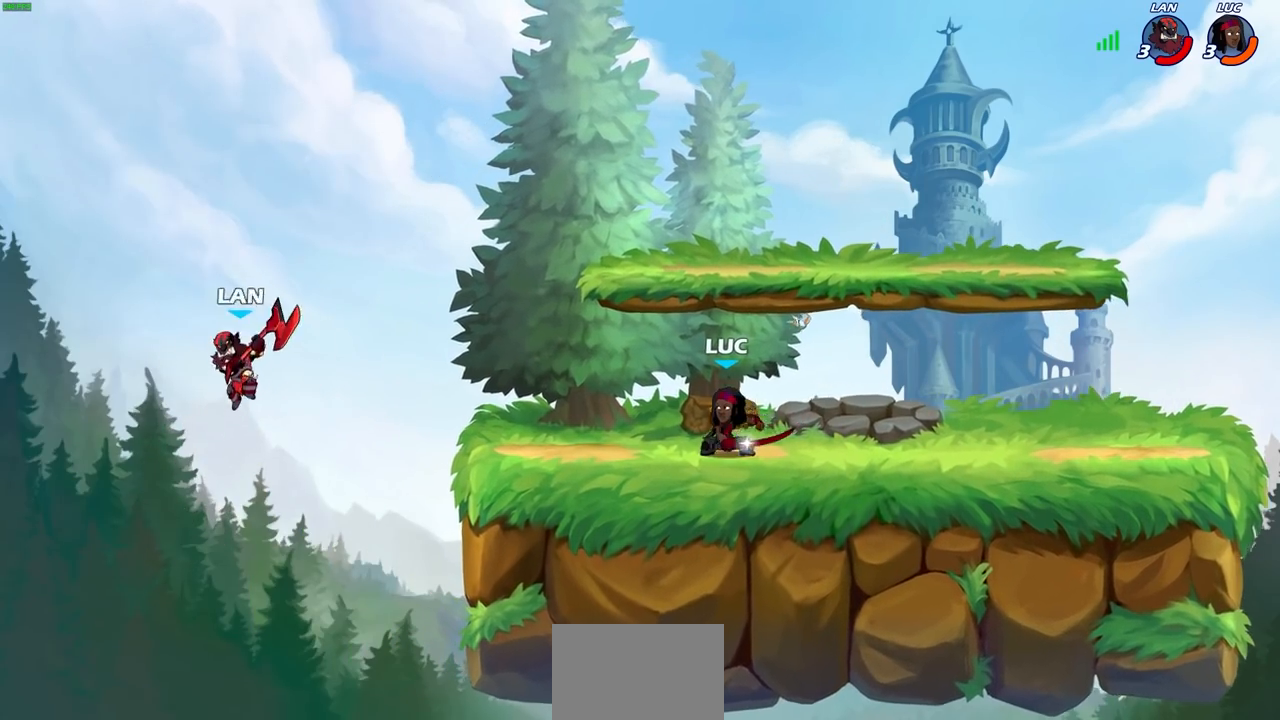
{"buttons": [], "left_stick": "center", "right_stick": "center", "events": [[50, "CIRCLE", "up"], [67, "left_stick", "center"], [283, "left_stick", "left"], [450, "left_stick", "center"]]}
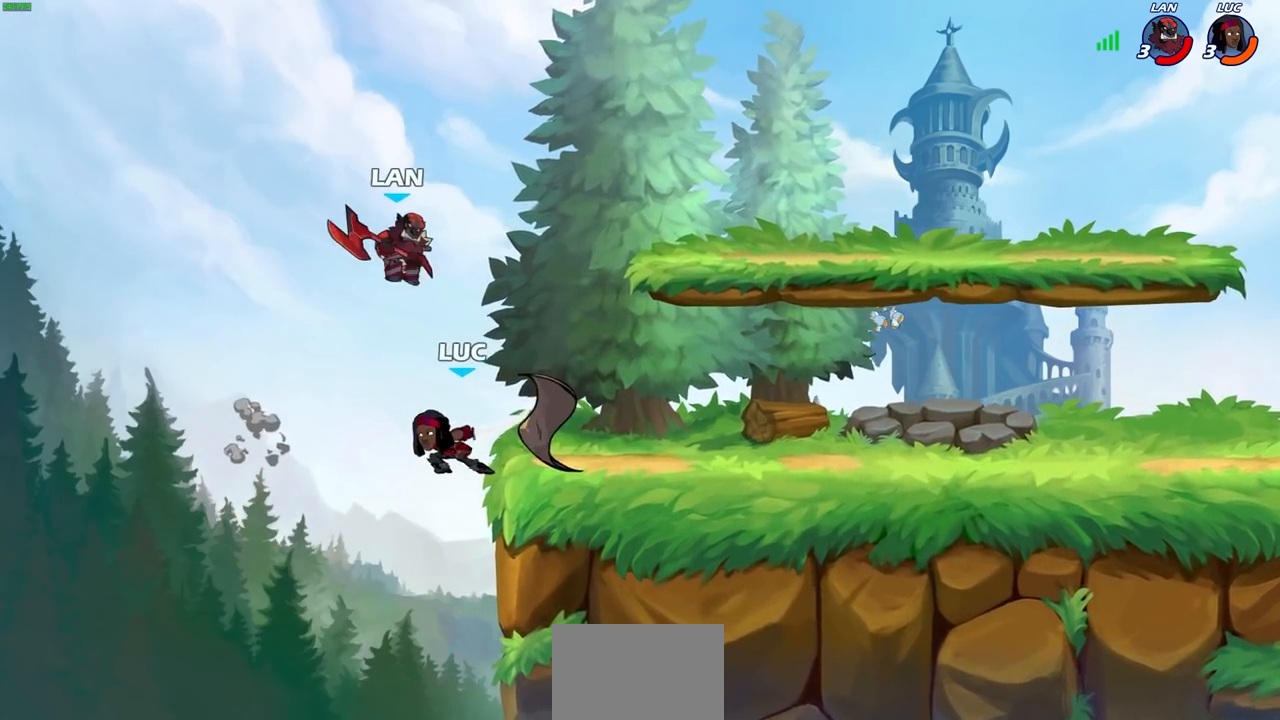
{"buttons": [], "left_stick": "down", "right_stick": "center", "events": [[167, "left_stick", "down-left"], [483, "left_stick", "down"]]}
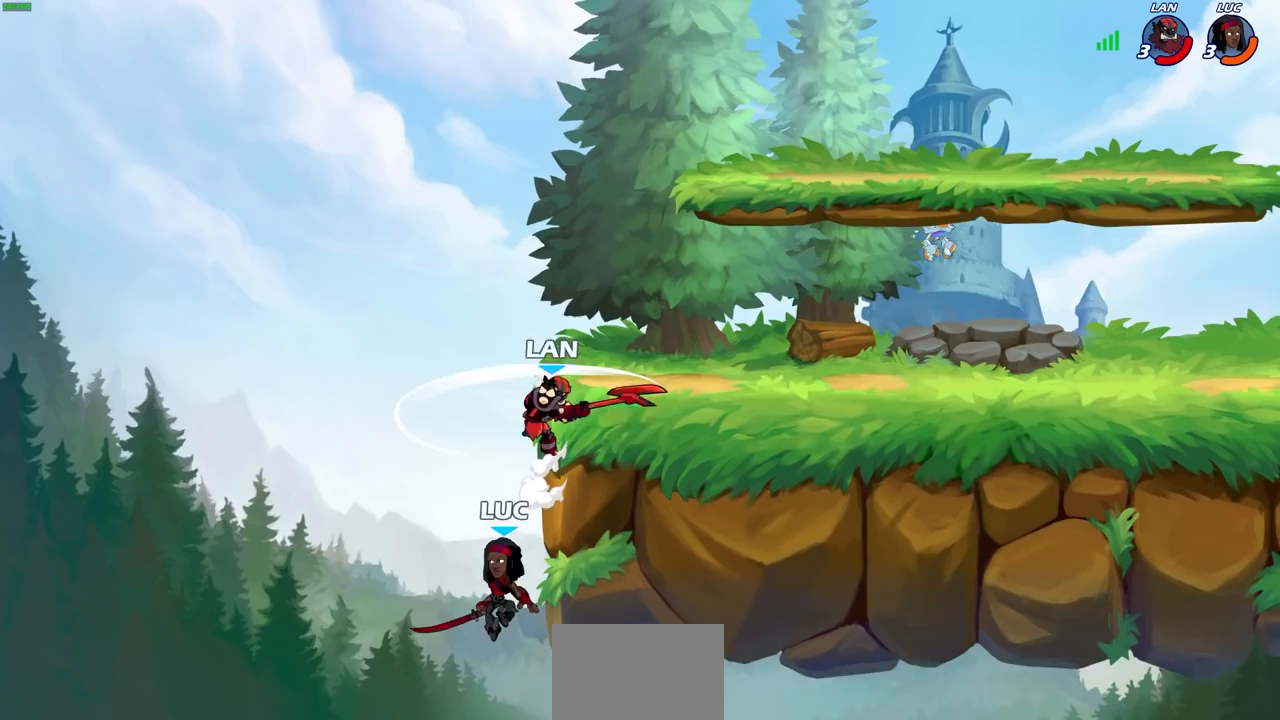
{"buttons": [], "left_stick": "right", "right_stick": "center", "events": [[17, "left_stick", "center"], [167, "CROSS", "down"], [217, "left_stick", "up-right"], [233, "CIRCLE", "down"], [250, "CROSS", "up"], [283, "CIRCLE", "up"], [367, "left_stick", "center"], [483, "left_stick", "right"]]}
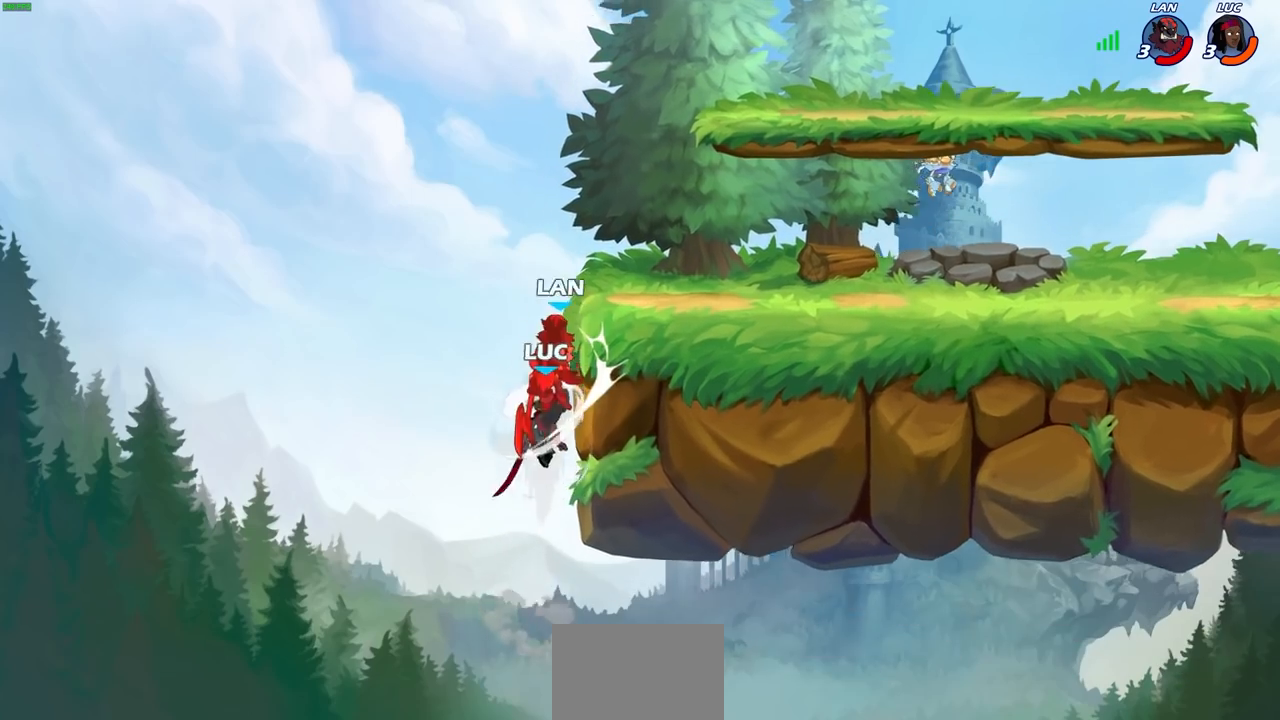
{"buttons": [], "left_stick": "center", "right_stick": "center", "events": [[500, "left_stick", "center"]]}
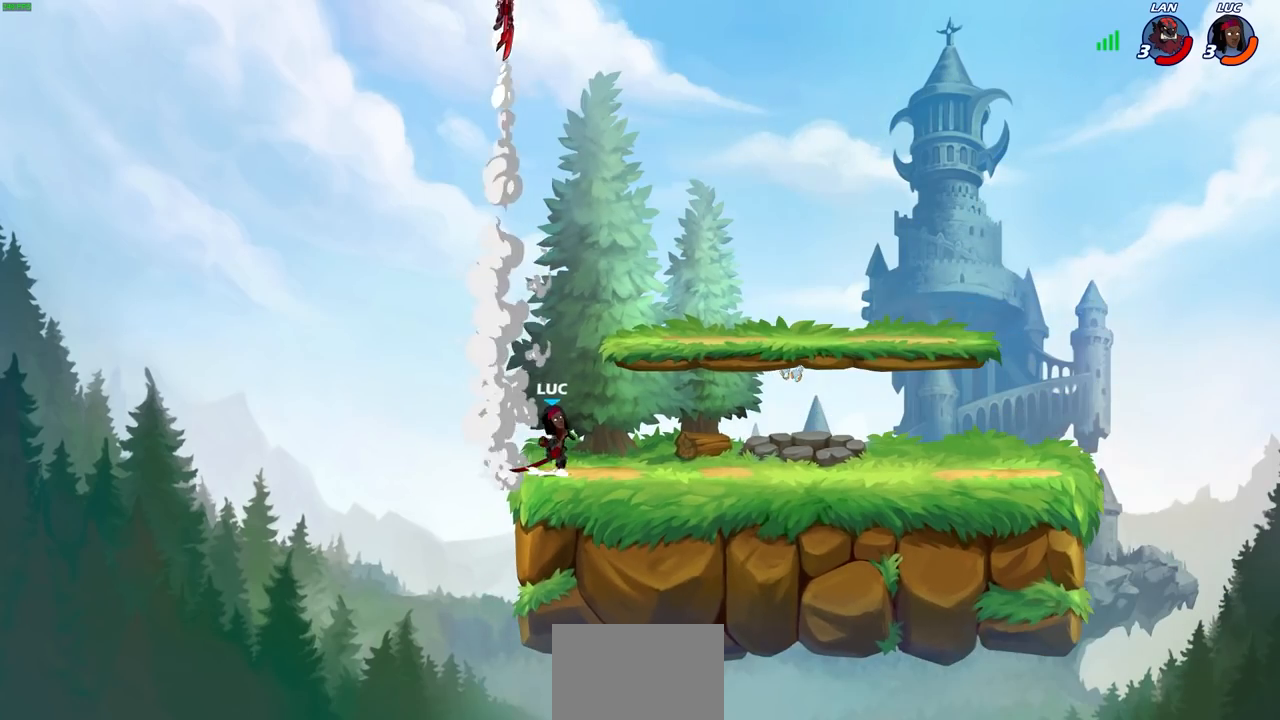
{"buttons": [], "left_stick": "center", "right_stick": "center", "events": [[17, "CROSS", "down"], [33, "left_stick", "left"], [100, "left_stick", "center"], [150, "CROSS", "up"], [233, "CROSS", "down"], [400, "CROSS", "up"]]}
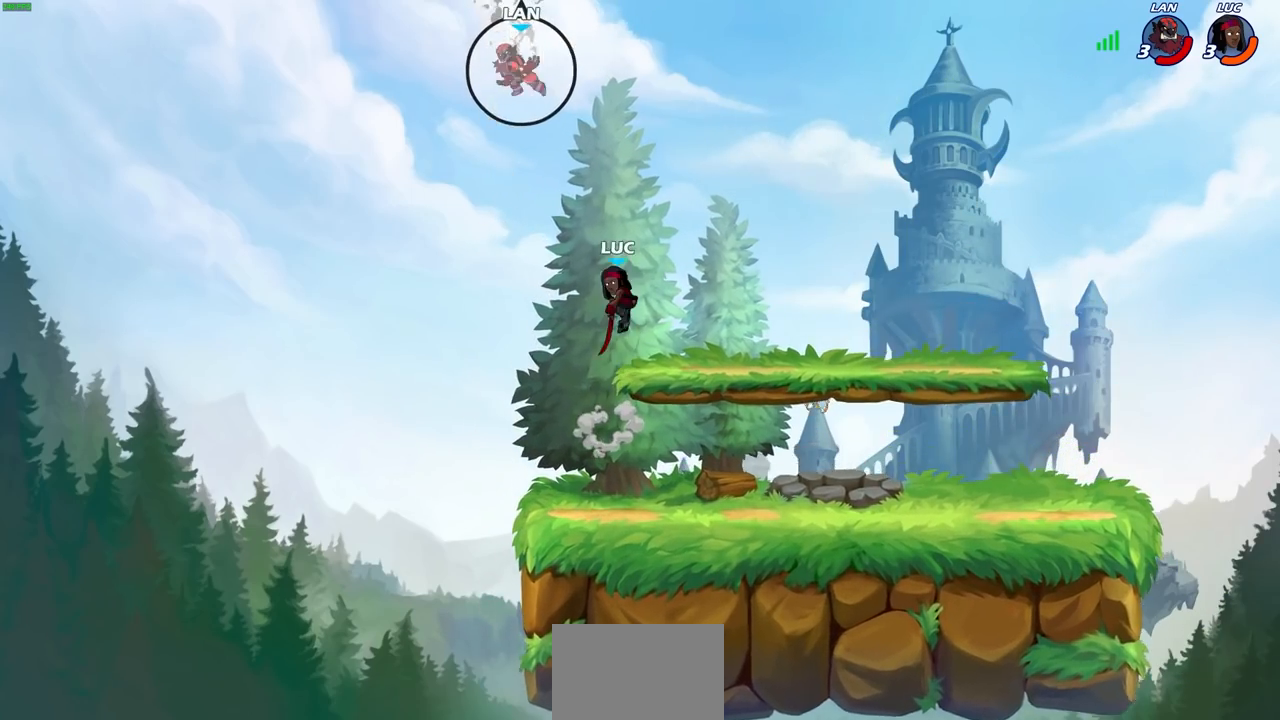
{"buttons": ["CIRCLE", "R2"], "left_stick": "center", "right_stick": "center", "events": [[100, "left_stick", "left"], [283, "left_stick", "center"], [333, "R1", "down"], [333, "R2", "down"], [367, "CIRCLE", "down"], [483, "R1", "up"]]}
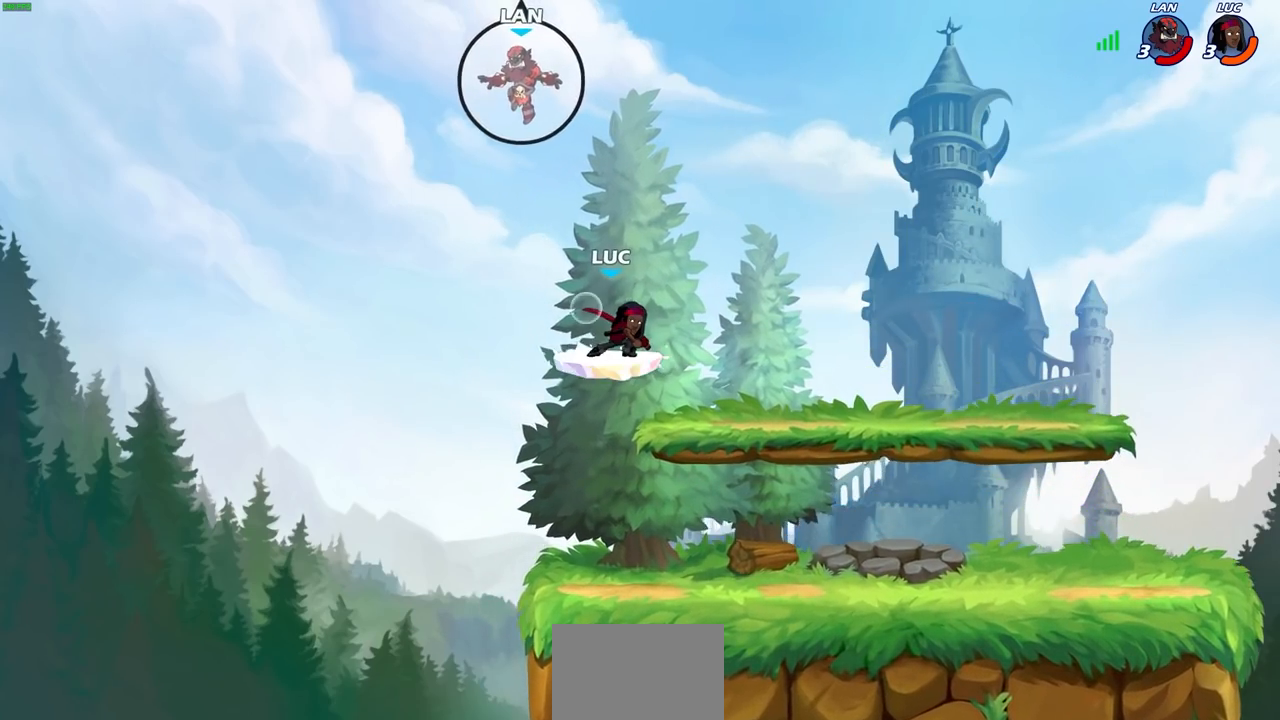
{"buttons": ["CIRCLE"], "left_stick": "center", "right_stick": "center", "events": [[17, "R2", "up"]]}
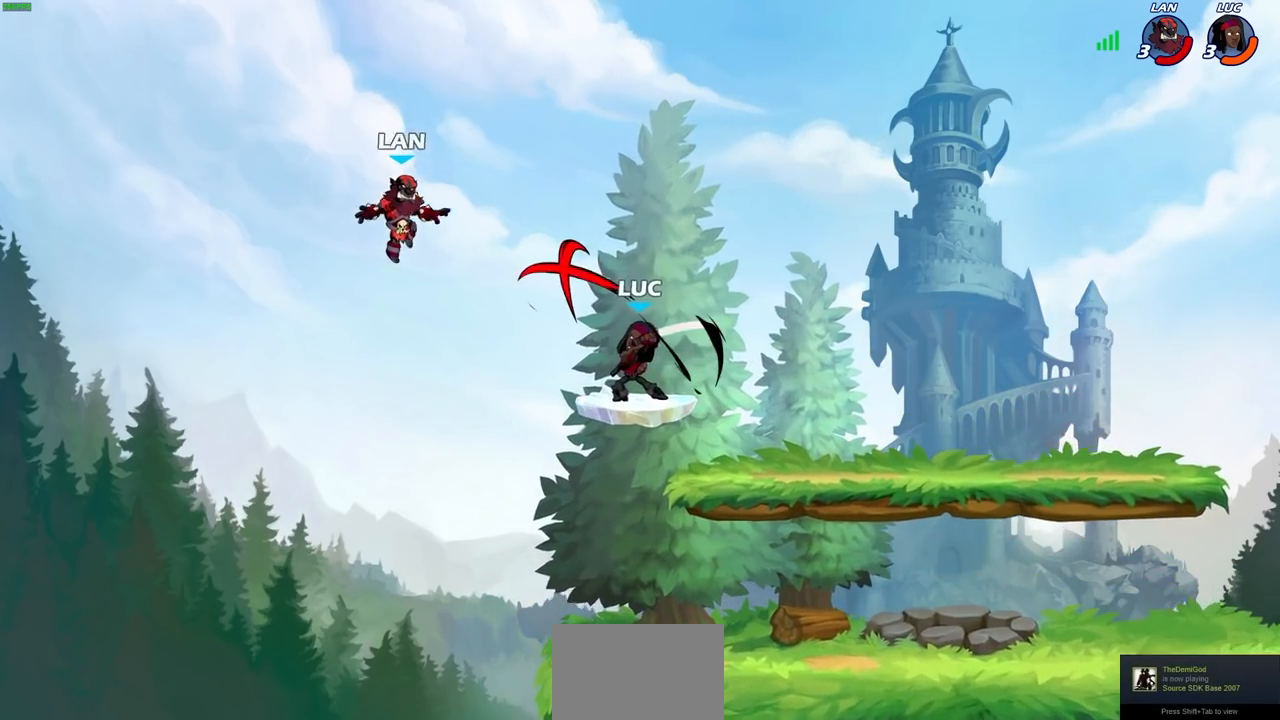
{"buttons": [], "left_stick": "right", "right_stick": "center", "events": [[17, "CIRCLE", "up"], [233, "left_stick", "down-right"], [400, "left_stick", "right"]]}